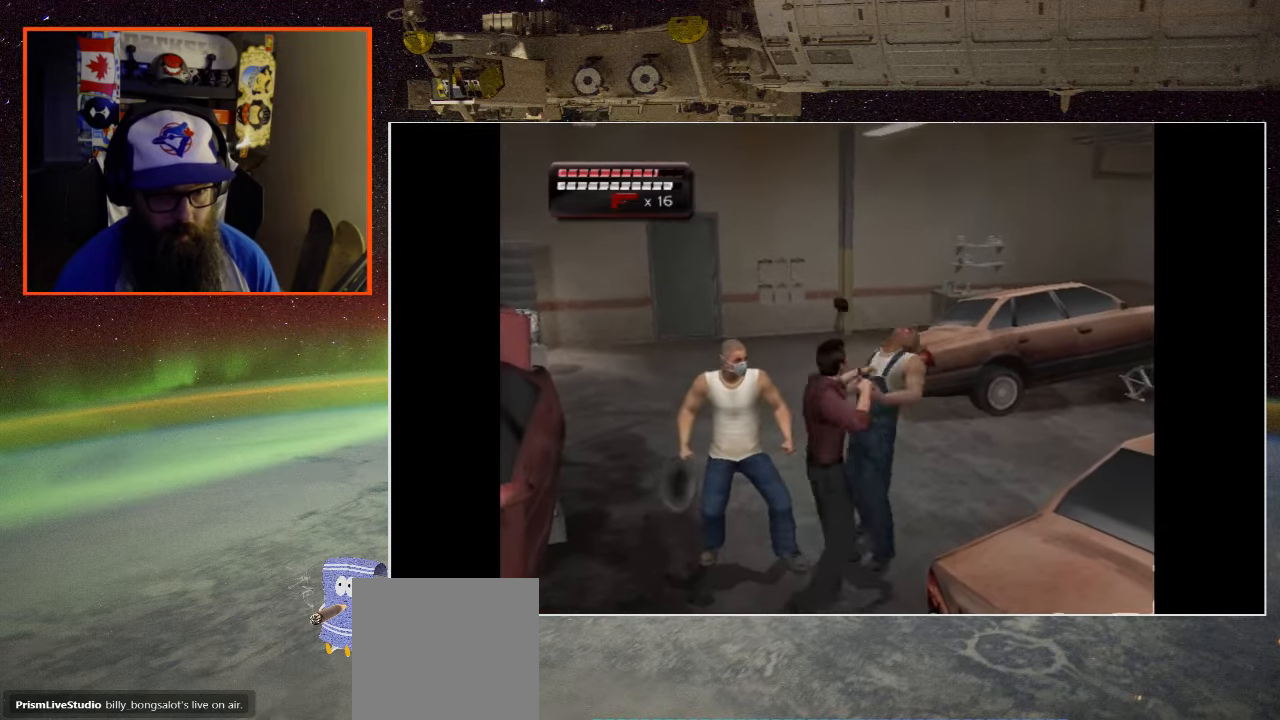
Gameplay with a controller (Xbox layout); each line is a JSON object with the inputs held at the frame after it. "events" lists button and stick changes between this image and that frame as [ms after this image, input, new state], when the widget could be followed in between.
{"buttons": [], "left_stick": "up-right", "right_stick": "center", "events": [[50, "A", "up"], [117, "A", "down"], [250, "A", "up"], [317, "A", "down"], [450, "A", "up"]]}
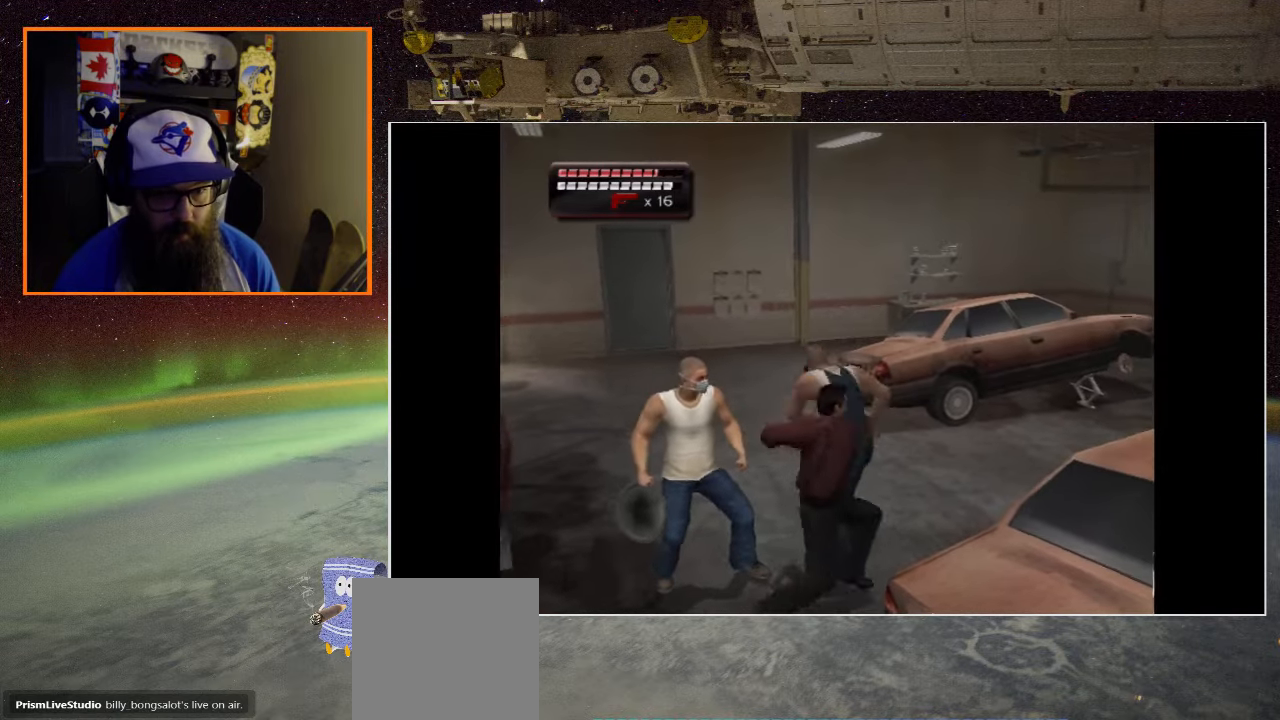
{"buttons": ["A"], "left_stick": "up-right", "right_stick": "center", "events": [[17, "A", "down"], [117, "A", "up"], [217, "A", "down"], [317, "A", "up"], [417, "A", "down"]]}
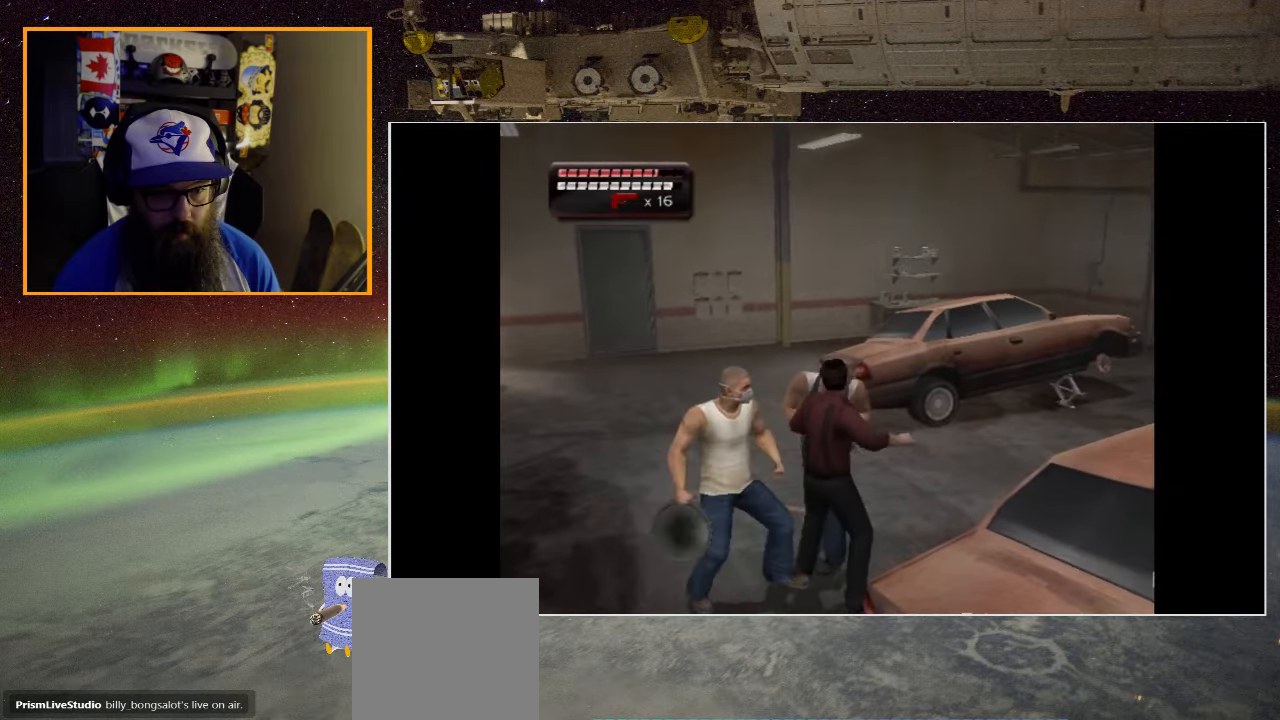
{"buttons": ["A"], "left_stick": "up", "right_stick": "center", "events": [[17, "A", "up"], [84, "A", "down"], [217, "A", "up"], [217, "left_stick", "up"], [284, "A", "down"], [384, "A", "up"], [450, "A", "down"]]}
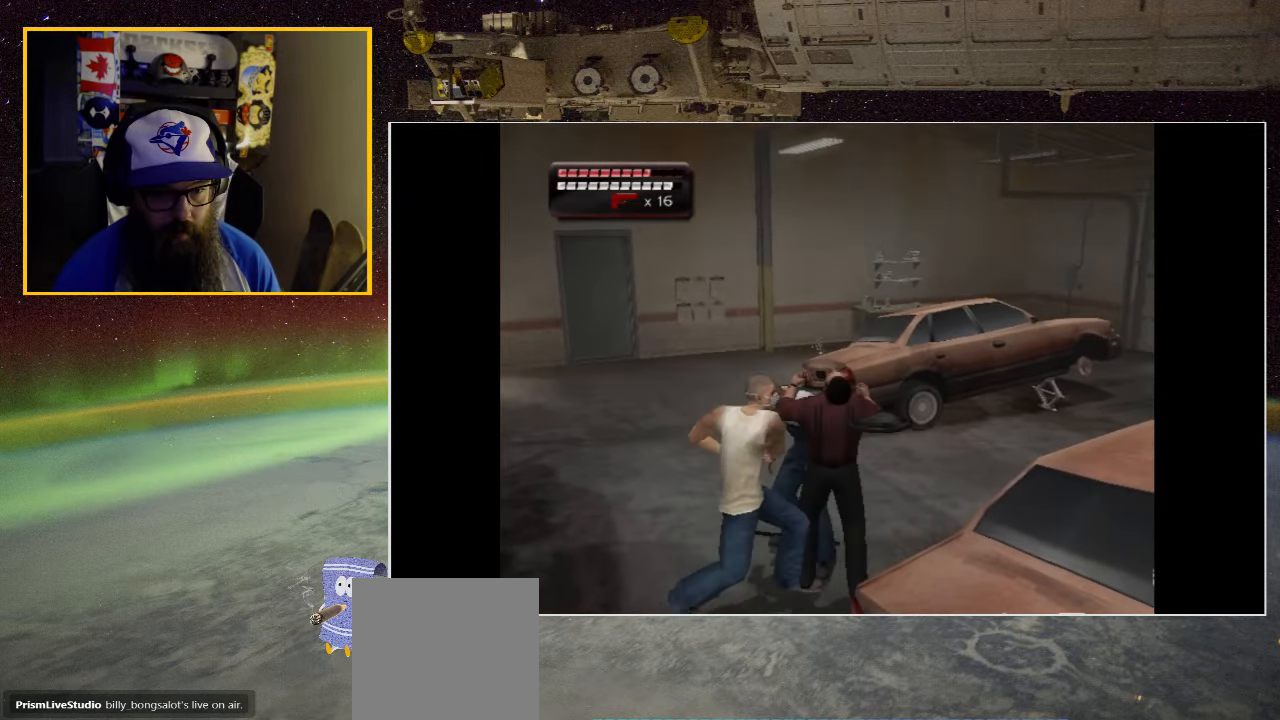
{"buttons": ["R1"], "left_stick": "up", "right_stick": "center", "events": [[84, "A", "up"], [150, "A", "down"], [284, "A", "up"], [284, "R1", "down"], [317, "A", "down"], [484, "A", "up"]]}
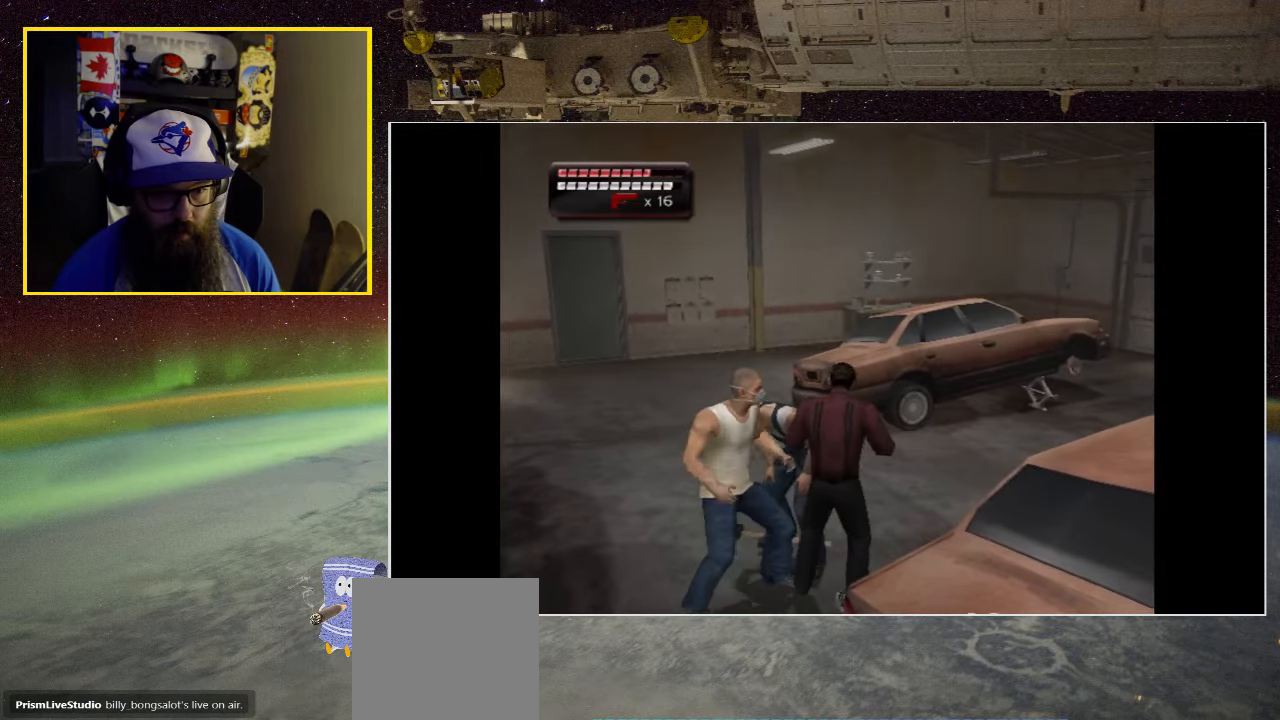
{"buttons": ["A"], "left_stick": "up-left", "right_stick": "center", "events": [[17, "R1", "up"], [17, "left_stick", "up-right"], [84, "A", "down"], [217, "A", "up"], [284, "A", "down"], [367, "left_stick", "up-left"], [417, "A", "up"], [484, "A", "down"]]}
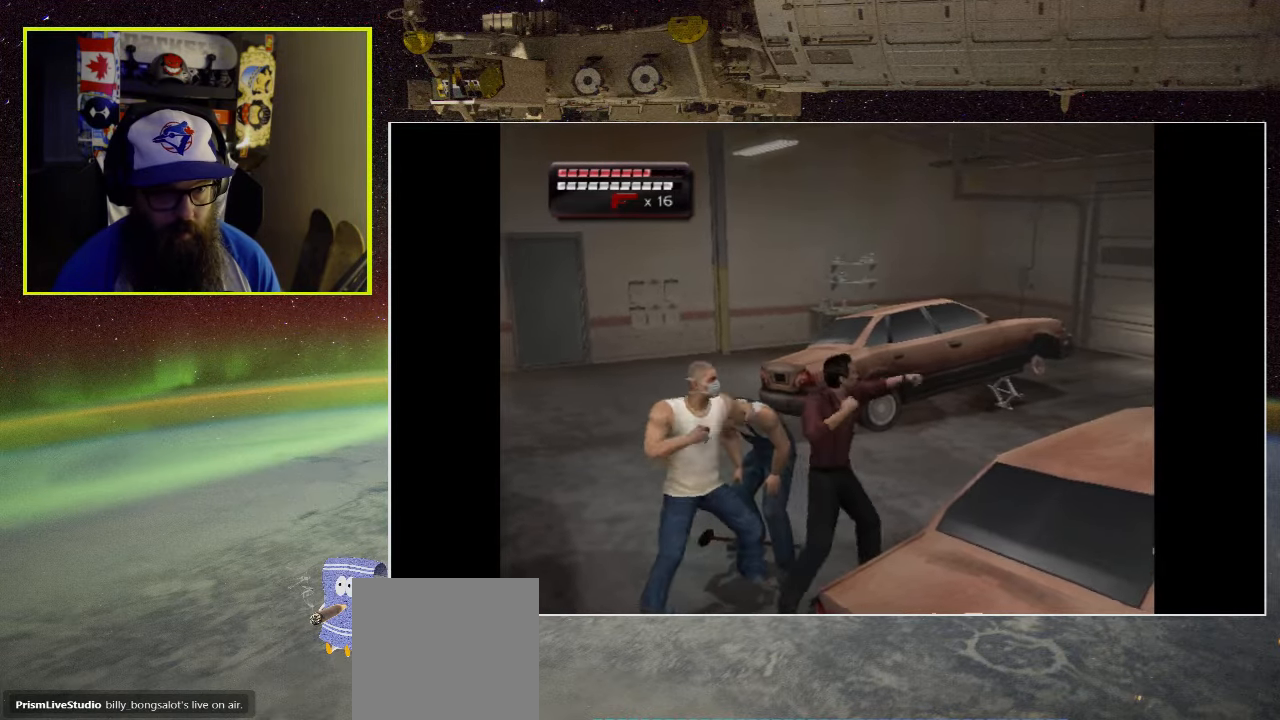
{"buttons": [], "left_stick": "left", "right_stick": "center", "events": [[84, "A", "up"], [117, "left_stick", "left"], [184, "A", "down"], [284, "A", "up"], [350, "A", "down"], [483, "A", "up"]]}
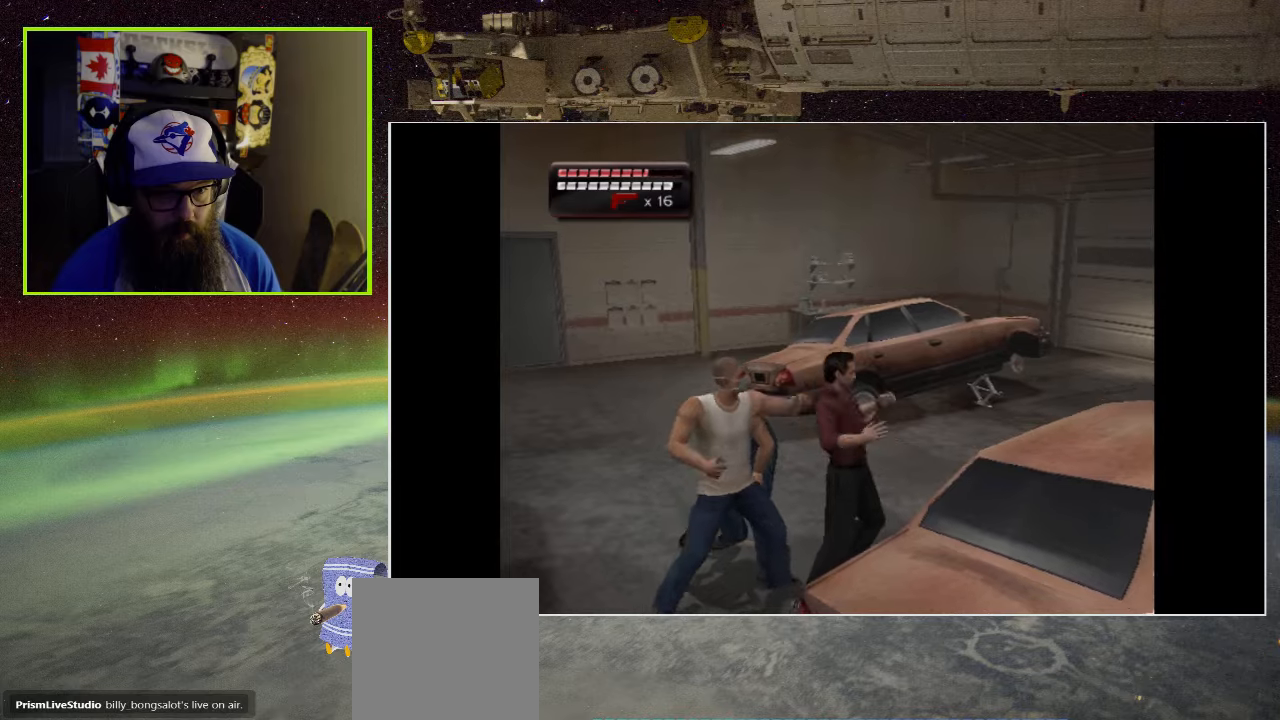
{"buttons": ["A", "R1"], "left_stick": "up-right", "right_stick": "center", "events": [[50, "A", "down"], [183, "A", "up"], [183, "R1", "down"], [216, "A", "down"], [233, "left_stick", "up"], [283, "left_stick", "up-right"], [350, "A", "up"], [350, "R1", "up"], [450, "A", "down"], [450, "R1", "down"]]}
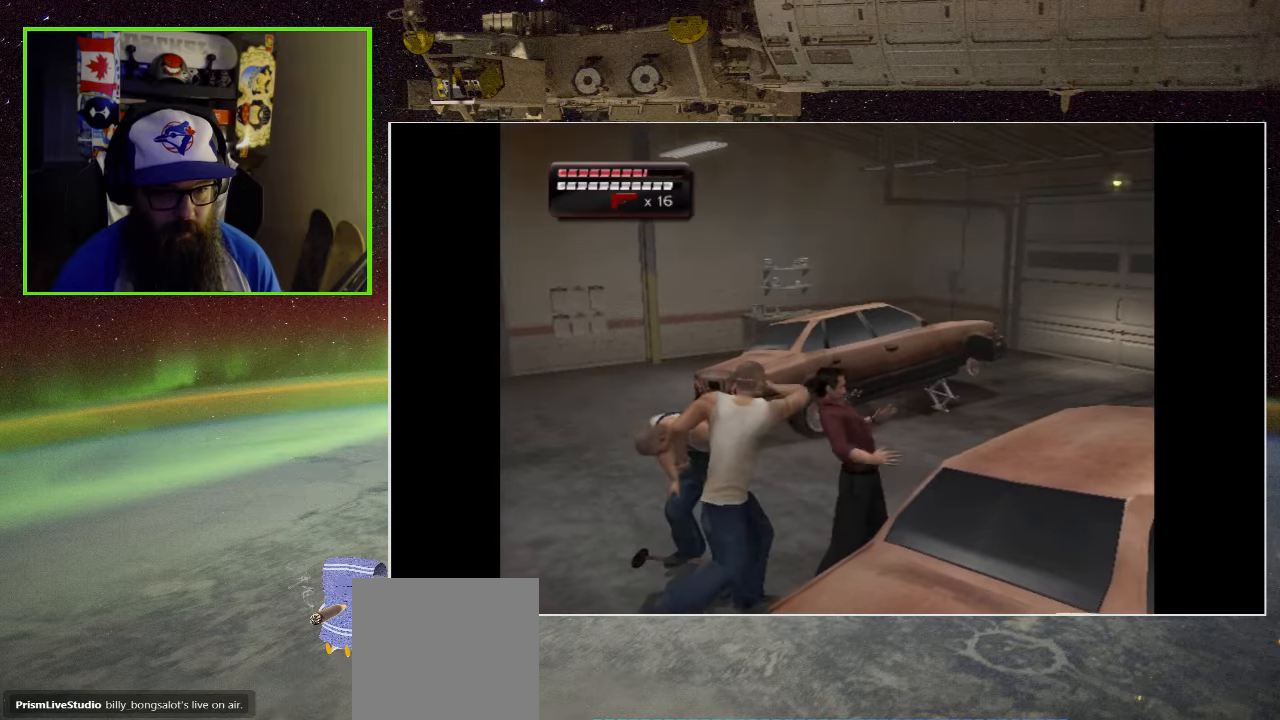
{"buttons": [], "left_stick": "up-right", "right_stick": "center", "events": [[116, "A", "up"], [250, "R1", "up"]]}
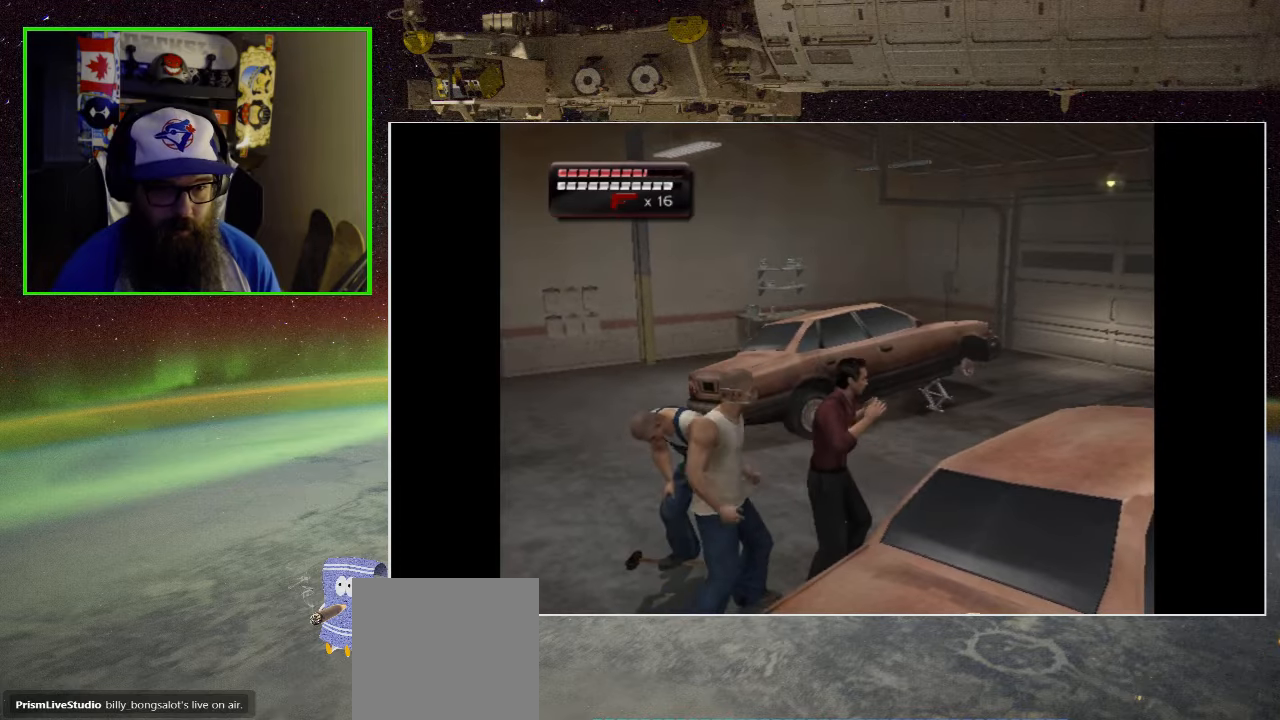
{"buttons": [], "left_stick": "up", "right_stick": "center", "events": [[483, "left_stick", "up"]]}
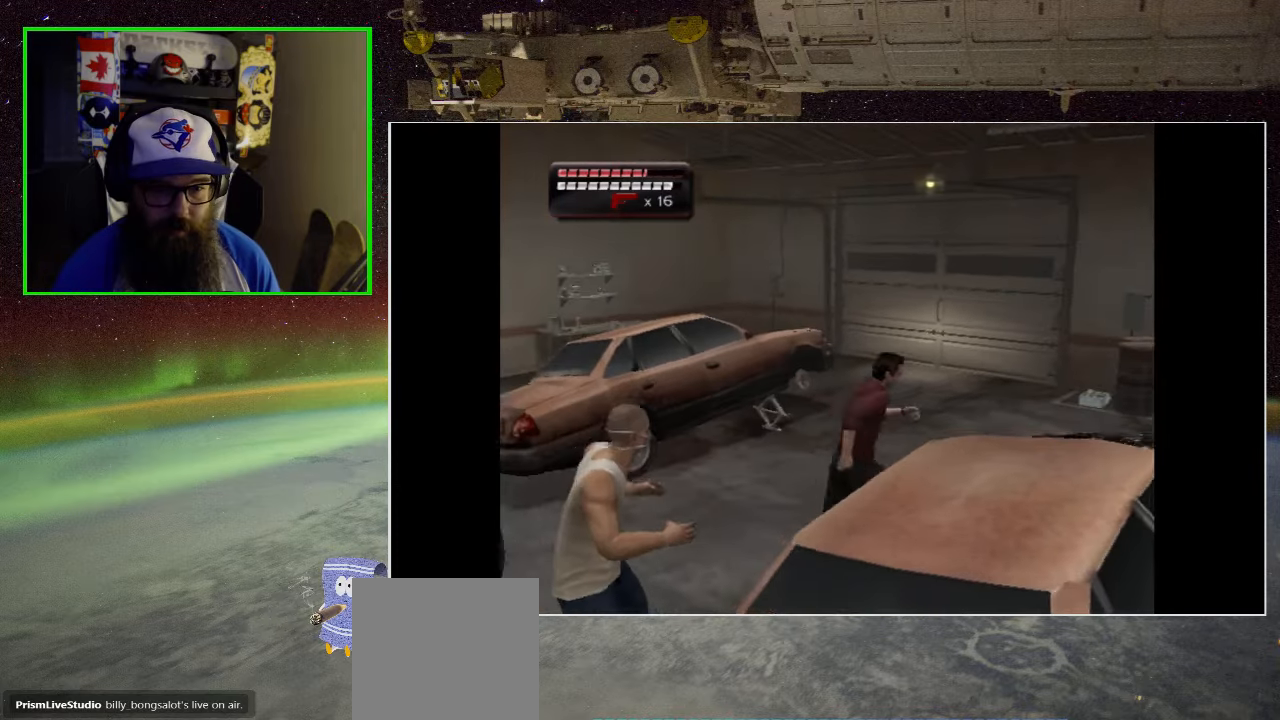
{"buttons": [], "left_stick": "up", "right_stick": "center", "events": []}
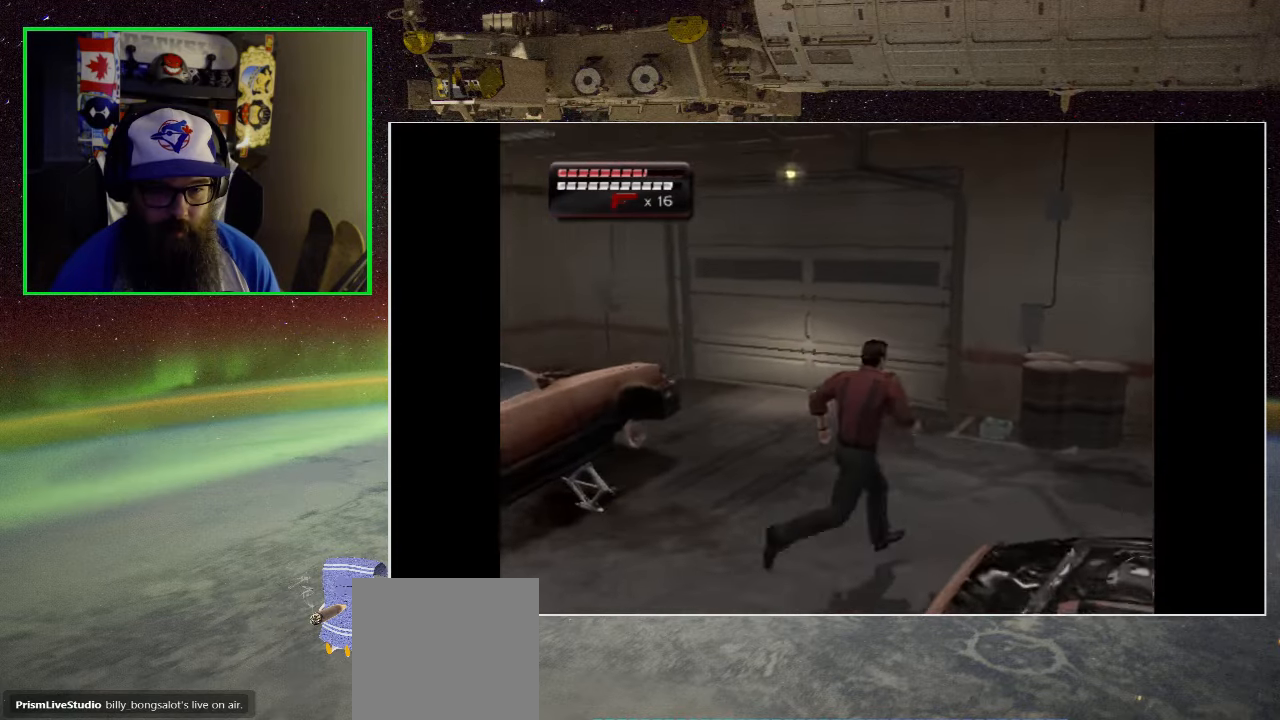
{"buttons": [], "left_stick": "up", "right_stick": "center", "events": []}
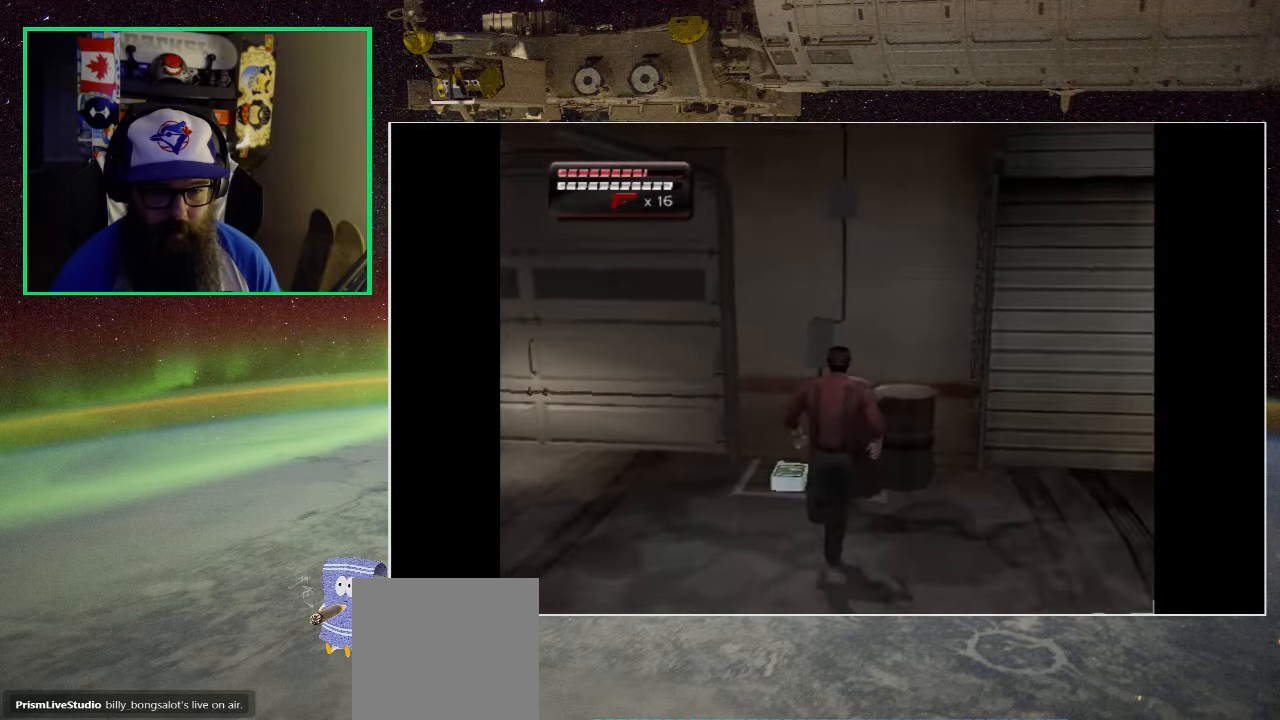
{"buttons": [], "left_stick": "center", "right_stick": "center", "events": [[250, "Y", "down"], [300, "left_stick", "center"], [416, "Y", "up"]]}
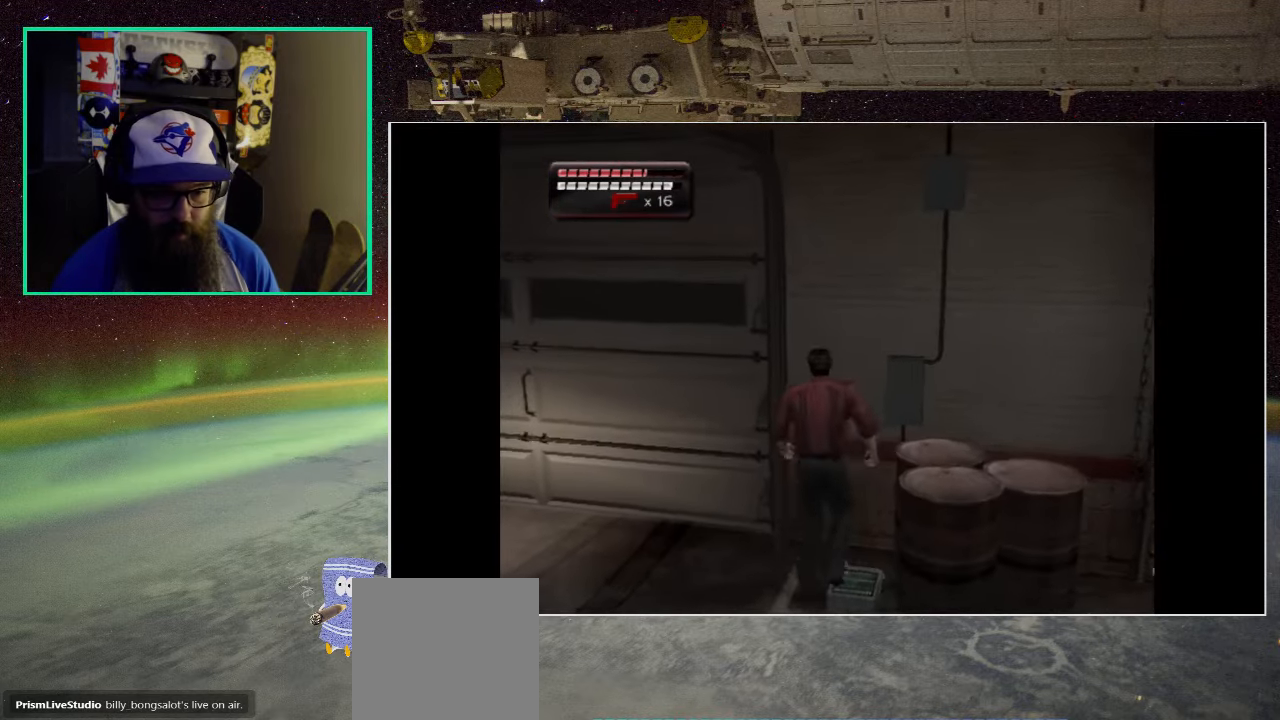
{"buttons": [], "left_stick": "down", "right_stick": "center", "events": [[400, "left_stick", "down"]]}
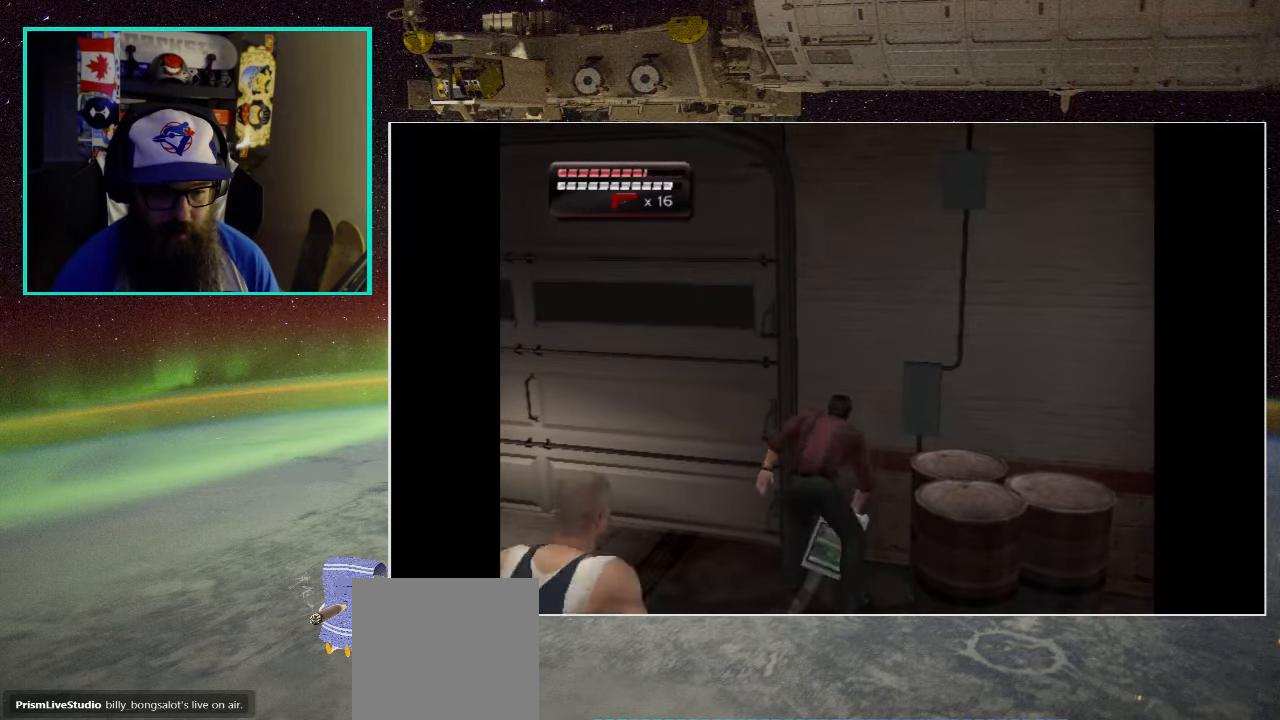
{"buttons": ["A"], "left_stick": "down-left", "right_stick": "center", "events": [[250, "A", "down"], [416, "A", "up"], [450, "left_stick", "down-left"], [483, "A", "down"]]}
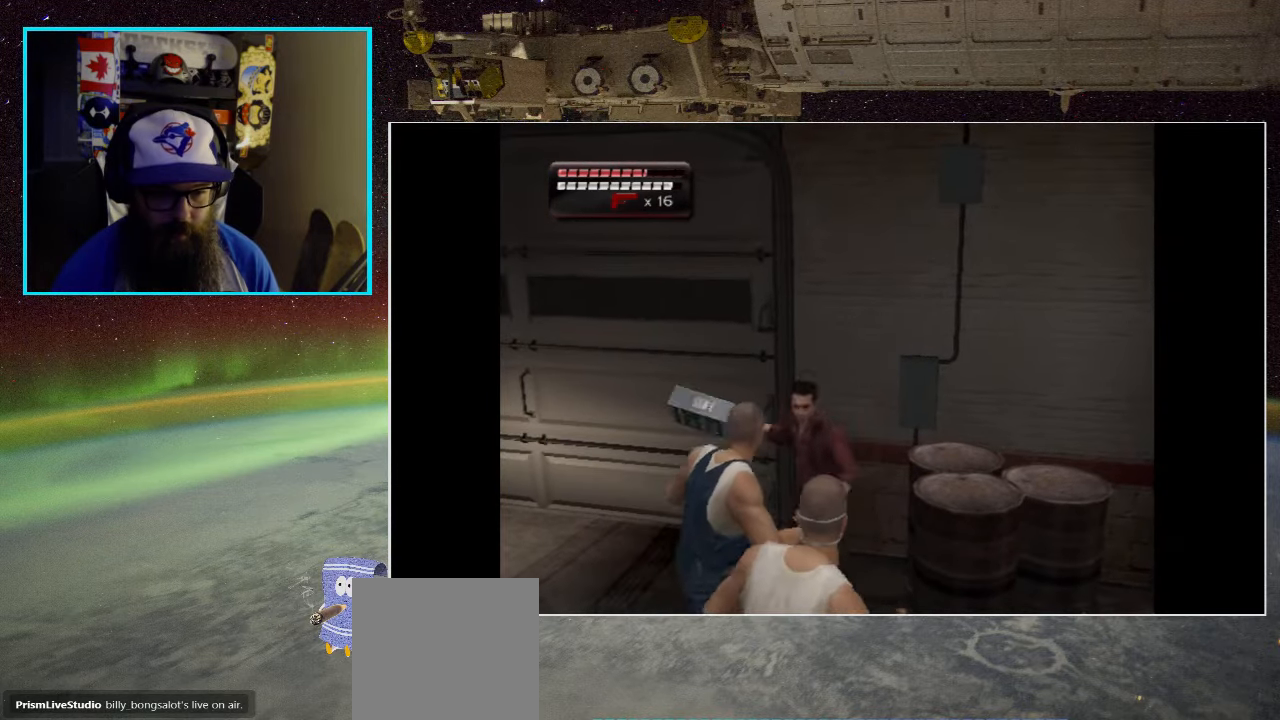
{"buttons": [], "left_stick": "down-left", "right_stick": "center", "events": [[100, "A", "up"], [150, "A", "down"], [283, "A", "up"], [350, "A", "down"], [483, "A", "up"]]}
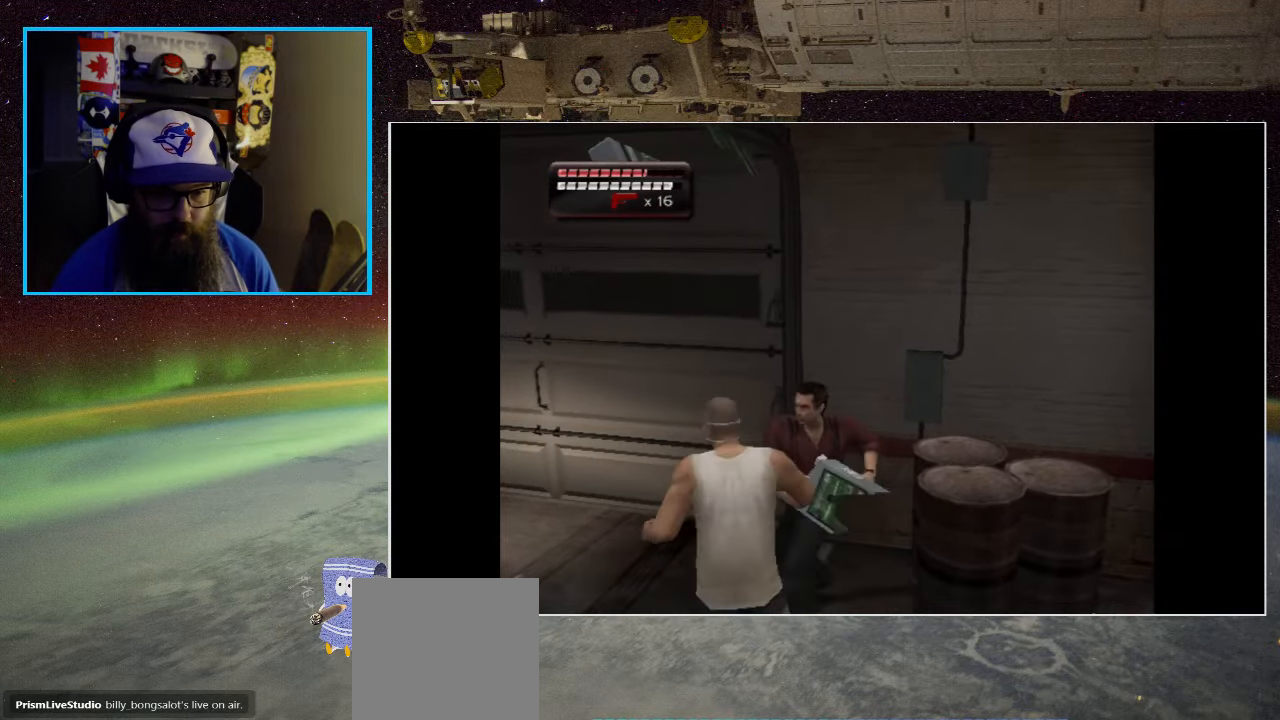
{"buttons": ["A"], "left_stick": "down-left", "right_stick": "center", "events": [[83, "A", "down"], [216, "A", "up"], [283, "A", "down"], [417, "A", "up"], [483, "A", "down"]]}
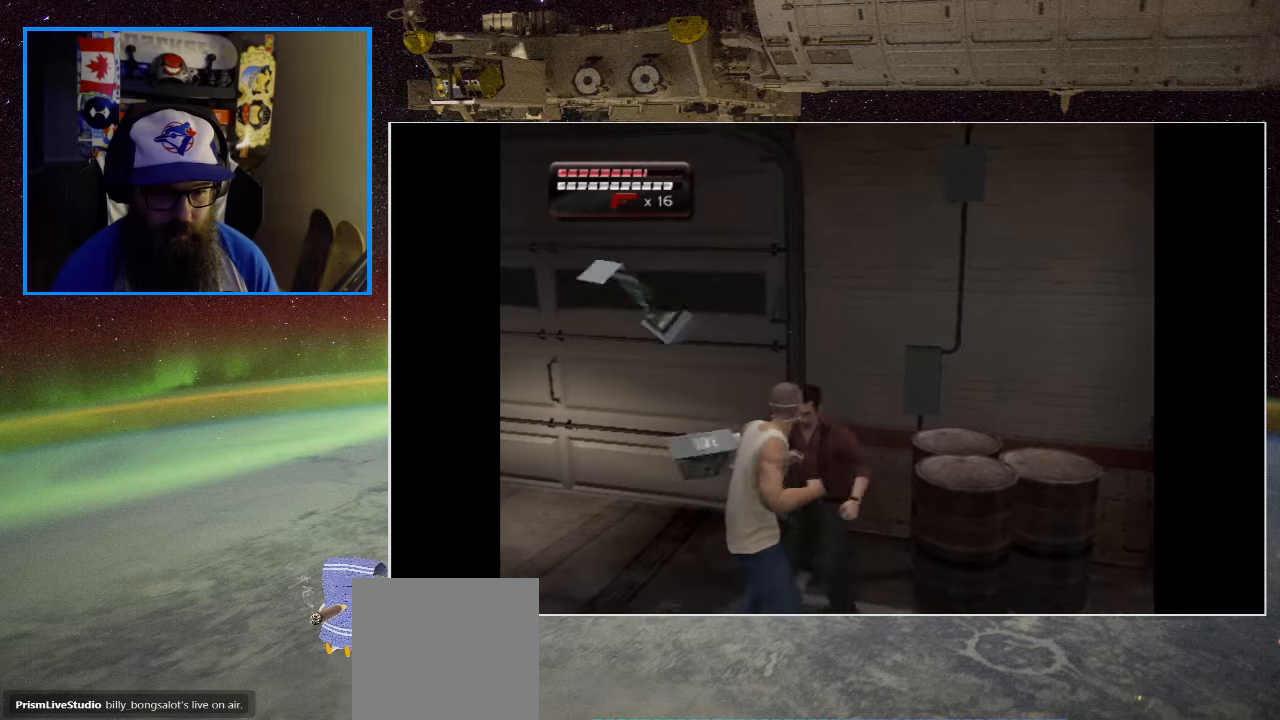
{"buttons": ["A"], "left_stick": "down-left", "right_stick": "center", "events": [[150, "A", "up"], [217, "A", "down"], [350, "A", "up"], [417, "A", "down"]]}
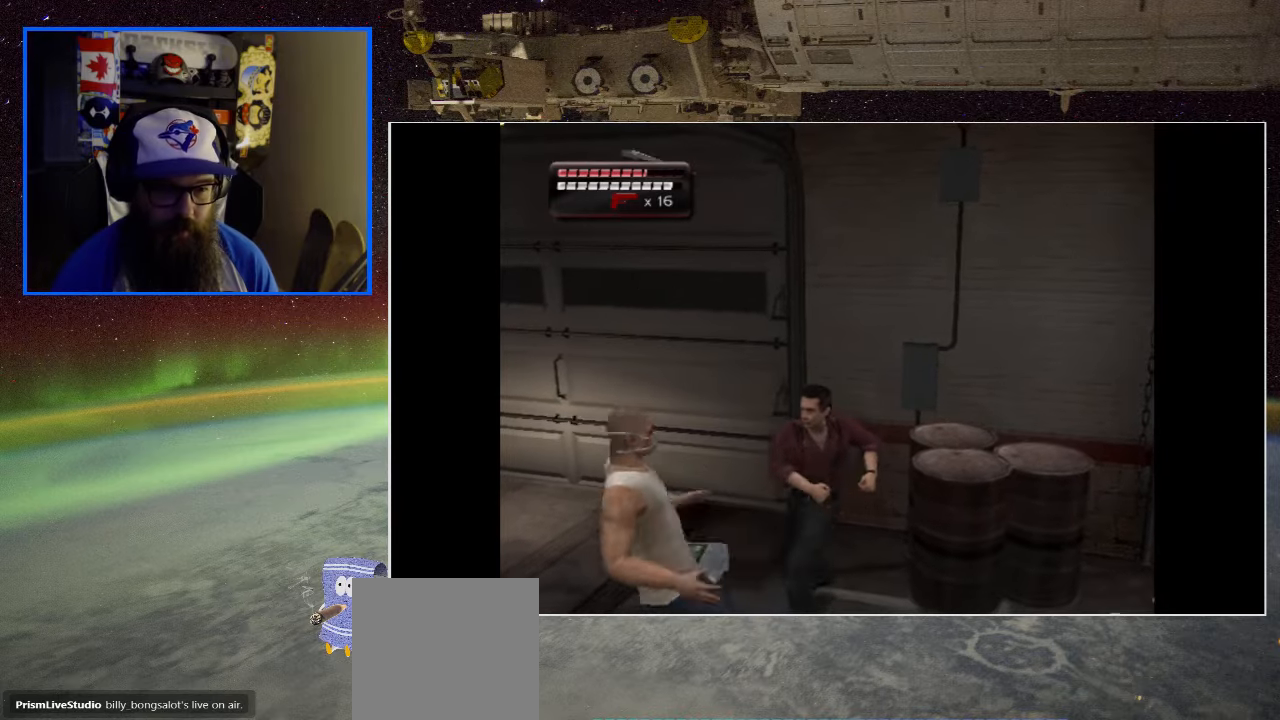
{"buttons": [], "left_stick": "down-left", "right_stick": "center", "events": [[50, "A", "up"], [317, "A", "down"], [467, "A", "up"]]}
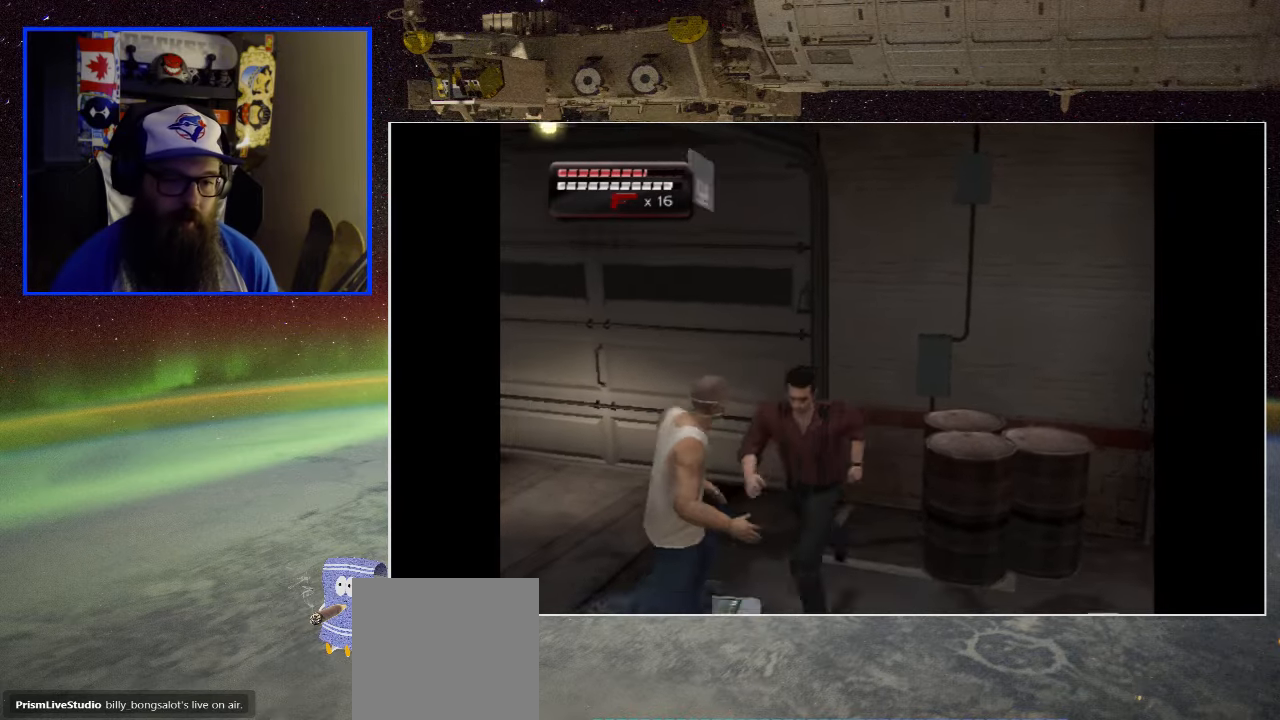
{"buttons": ["A"], "left_stick": "up-left", "right_stick": "center", "events": [[50, "A", "down"], [183, "A", "up"], [250, "A", "down"], [317, "left_stick", "left"], [367, "A", "up"], [450, "A", "down"], [450, "left_stick", "up-left"]]}
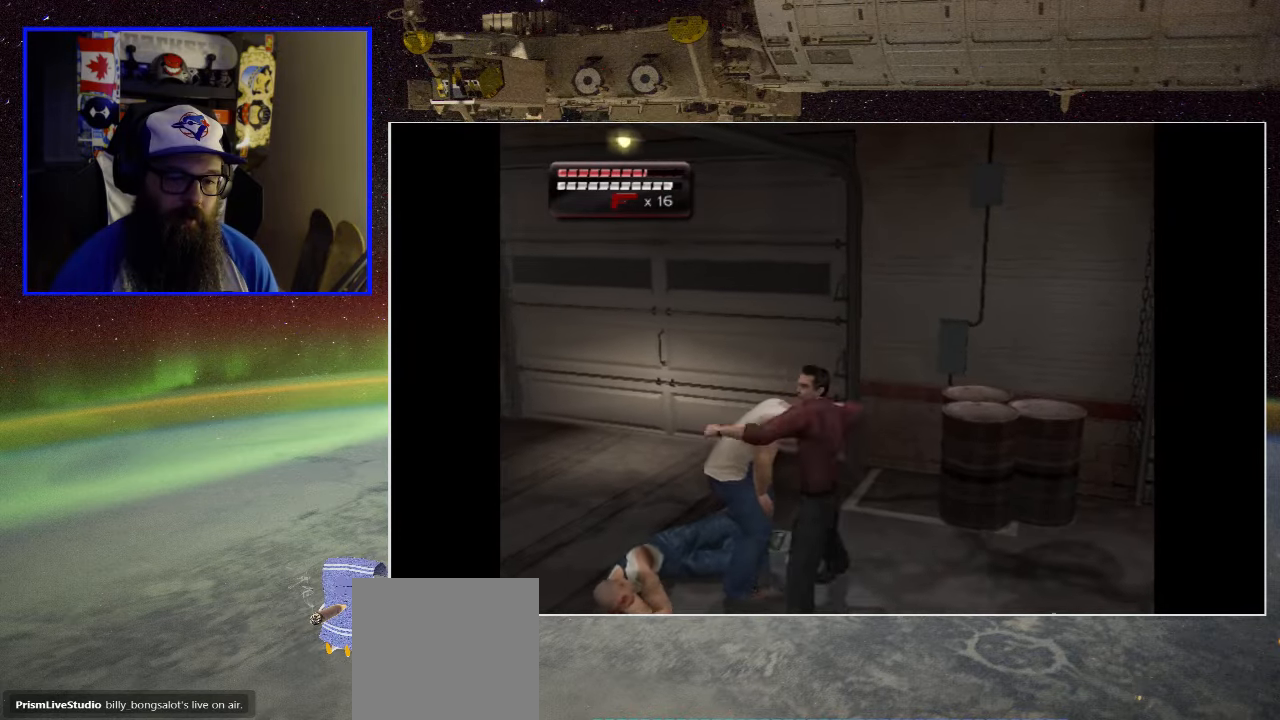
{"buttons": [], "left_stick": "up", "right_stick": "center", "events": [[83, "A", "up"], [150, "A", "down"], [283, "A", "up"], [333, "left_stick", "up"], [383, "A", "down"], [483, "A", "up"]]}
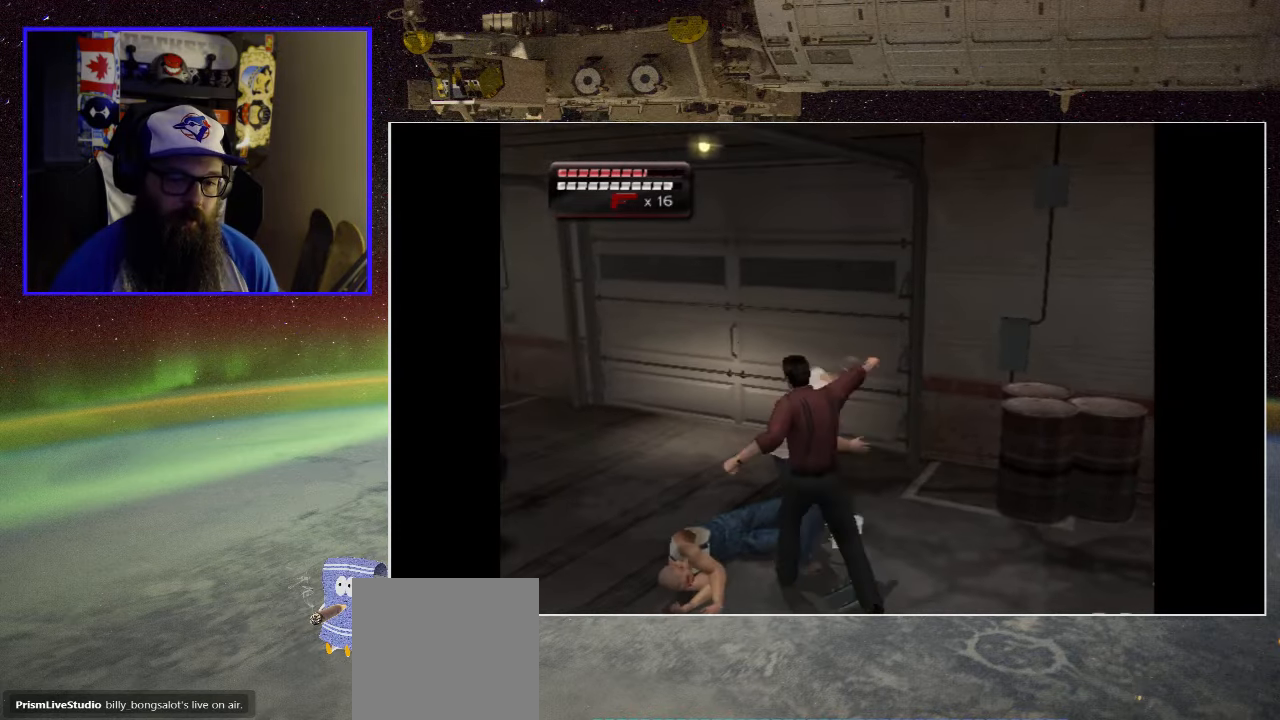
{"buttons": ["A"], "left_stick": "up", "right_stick": "center", "events": [[83, "A", "down"], [217, "A", "up"], [283, "A", "down"], [317, "left_stick", "up-left"], [383, "A", "up"], [483, "A", "down"], [483, "left_stick", "up"]]}
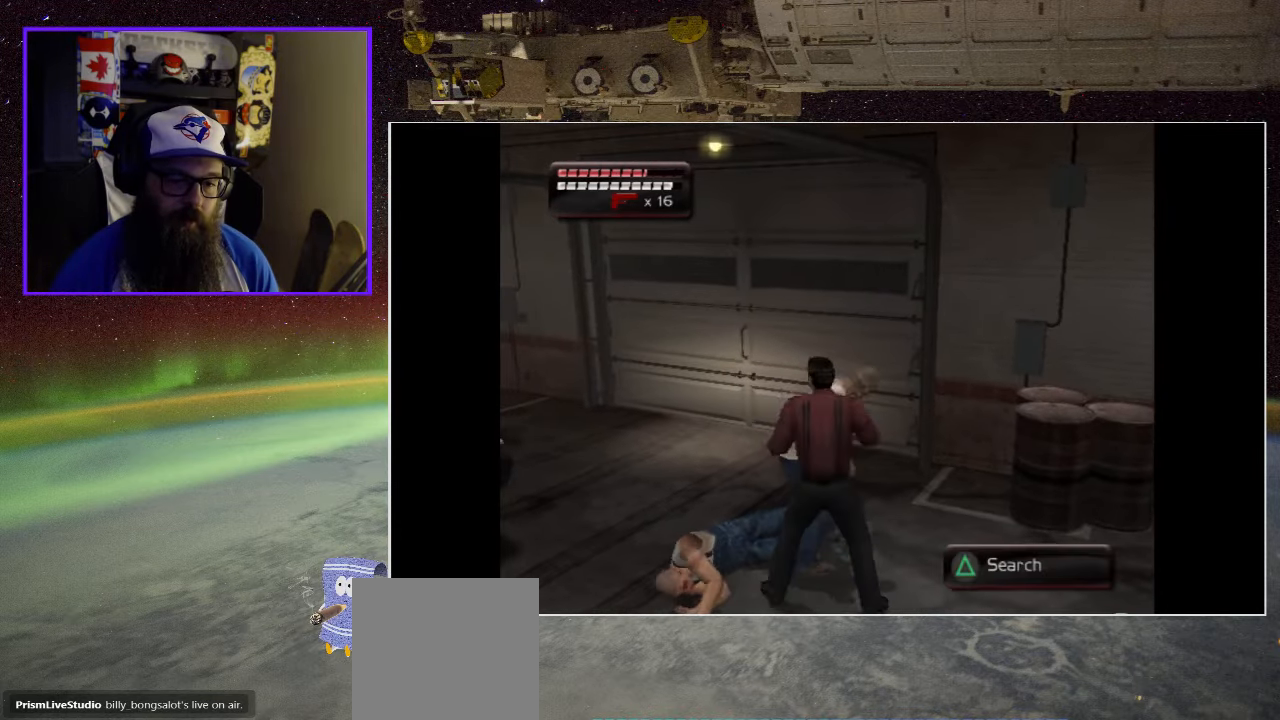
{"buttons": [], "left_stick": "up", "right_stick": "center", "events": [[117, "A", "up"], [183, "A", "down"], [283, "A", "up"], [383, "A", "down"], [483, "A", "up"]]}
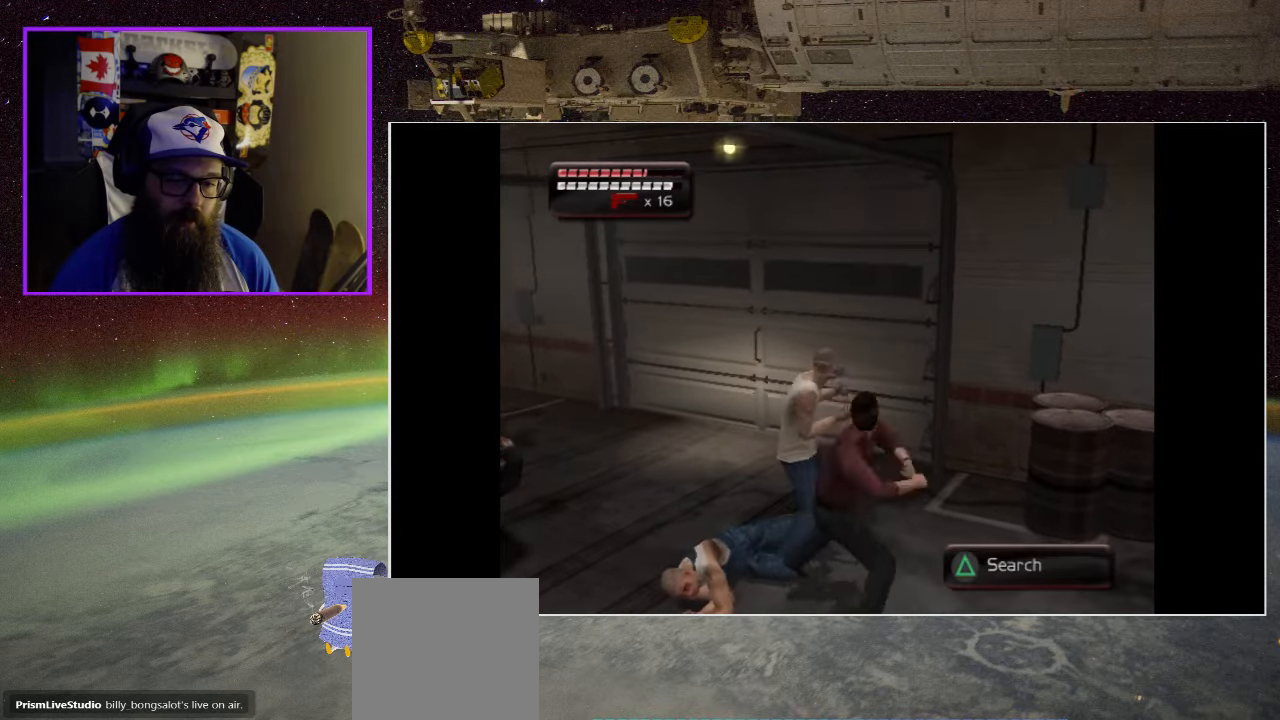
{"buttons": ["A"], "left_stick": "up", "right_stick": "center", "events": [[83, "A", "down"], [183, "A", "up"], [250, "A", "down"], [383, "A", "up"], [483, "A", "down"]]}
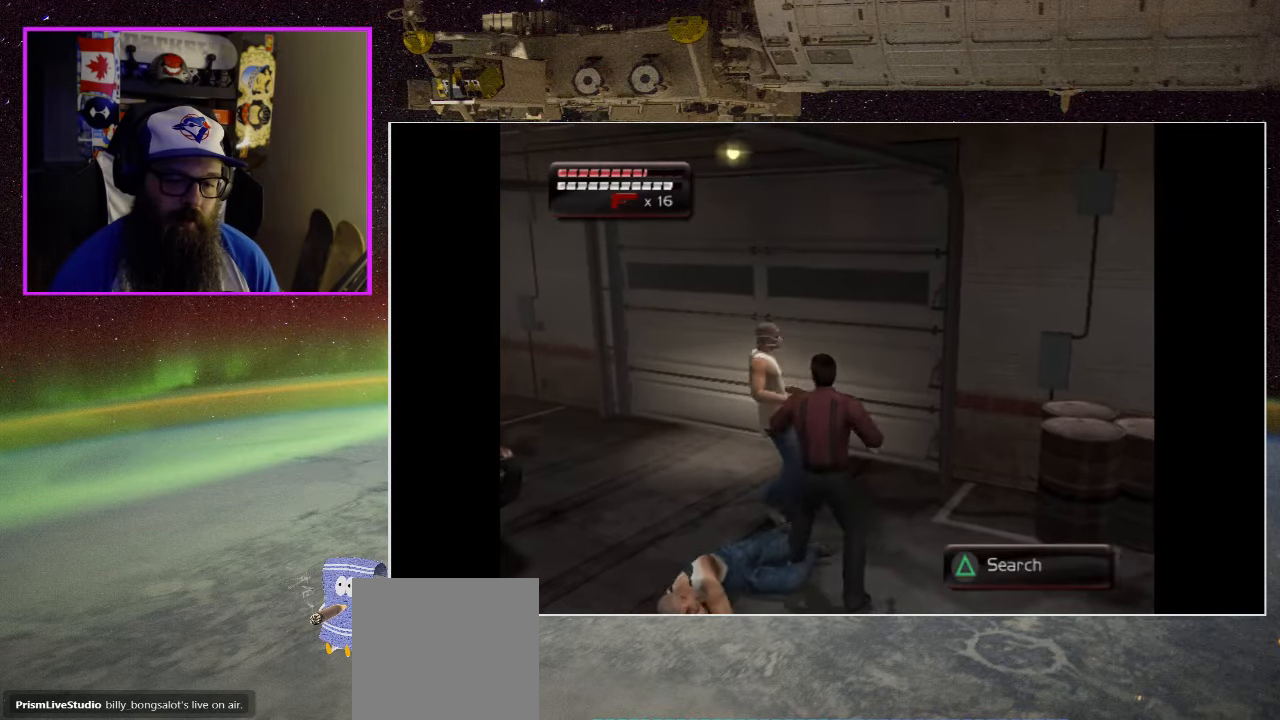
{"buttons": ["Y"], "left_stick": "center", "right_stick": "center", "events": [[117, "A", "up"], [183, "A", "down"], [267, "A", "up"], [267, "left_stick", "up-left"], [383, "Y", "down"], [383, "left_stick", "center"]]}
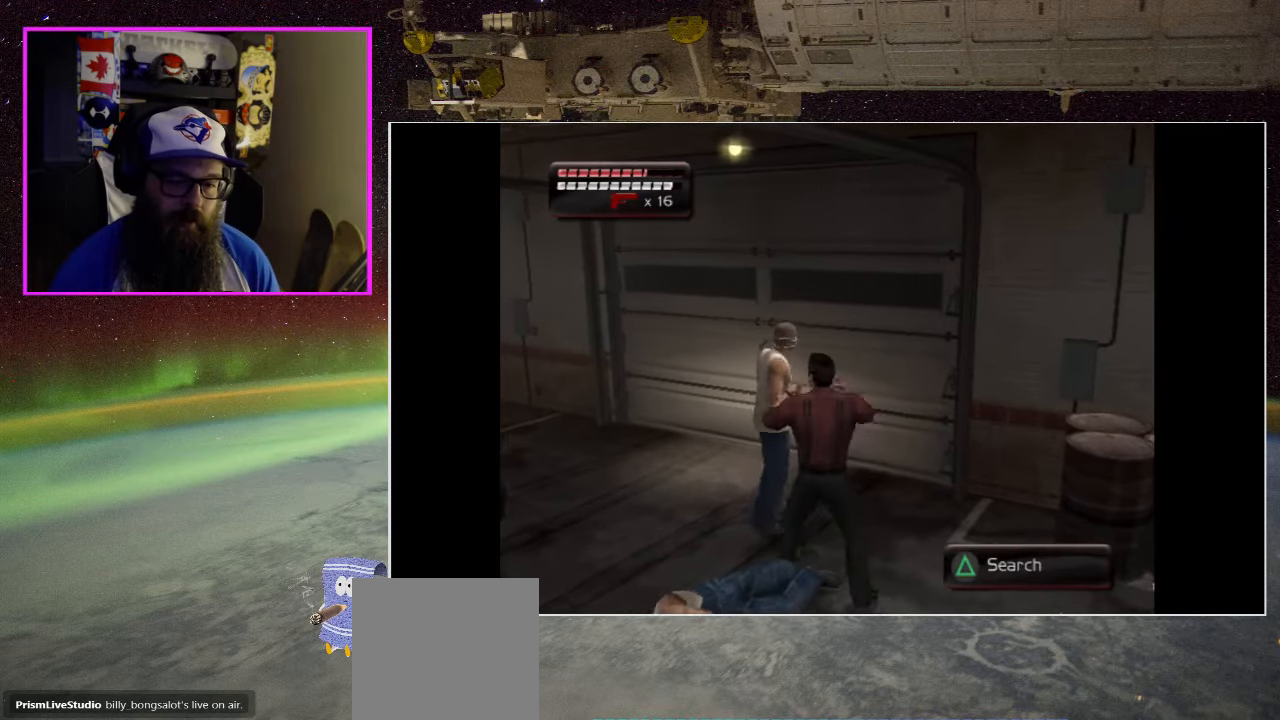
{"buttons": [], "left_stick": "center", "right_stick": "center", "events": [[17, "Y", "up"], [83, "Y", "down"], [183, "Y", "up"], [283, "Y", "down"], [417, "Y", "up"]]}
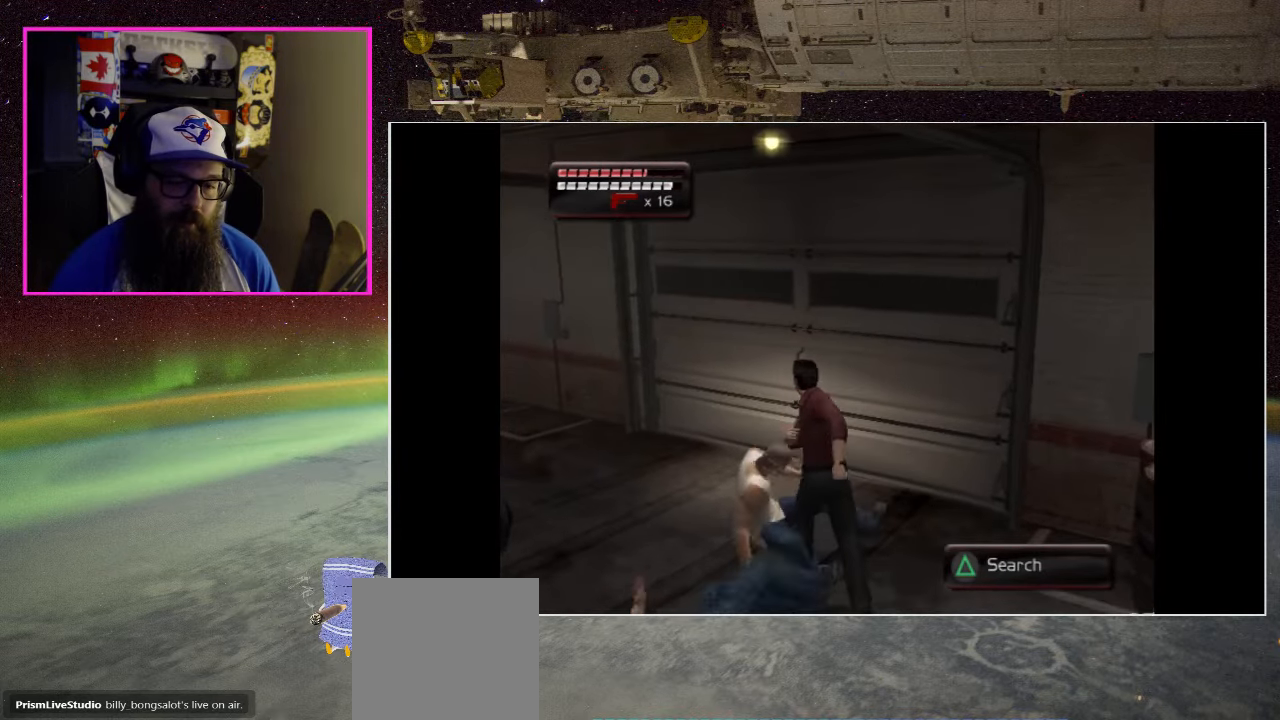
{"buttons": ["A"], "left_stick": "center", "right_stick": "center", "events": [[17, "Y", "down"], [50, "Y", "up"], [400, "A", "down"]]}